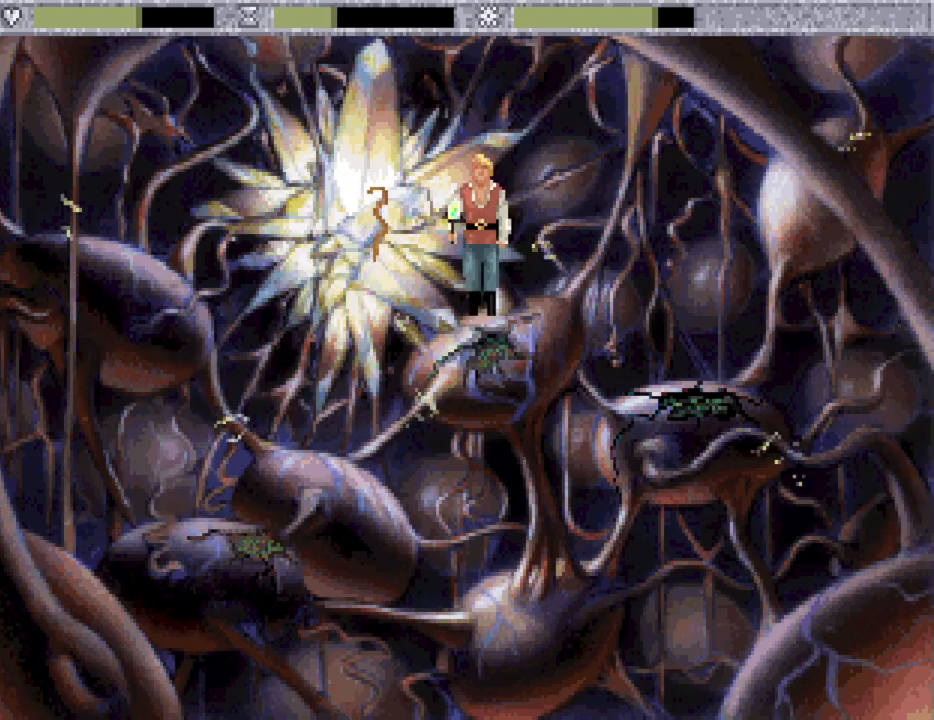
Gameplay with keyboard and mouse; each line is a JSON object with the keys and mouse buttons held at the frame after it. "events" lists presses ("down") and releases ("up") of "down", "escape", "f1", "f10", "f11", "f12", "f2", "f3", "f4", "f5", "f6", "f7", "f8", "f9", "left", "right", "space", "up", "mouse_left", "mouse_wheel", "mouse_right" and "mouse_mb4" between this image and that frame as [ms after this image, input, new state], when the widget could be followed in between. "mouse_left", "mouse_wheel", "mouse_right", "mouse_mb4" = the "left", "wheel", "right", "mb4" buttons of the "mouse" list. No other keys are recorded. "wheel" means that the mouse wheel is clicked or scrolled. Not read: mouse_move.
{"keys": [], "mouse": [], "events": []}
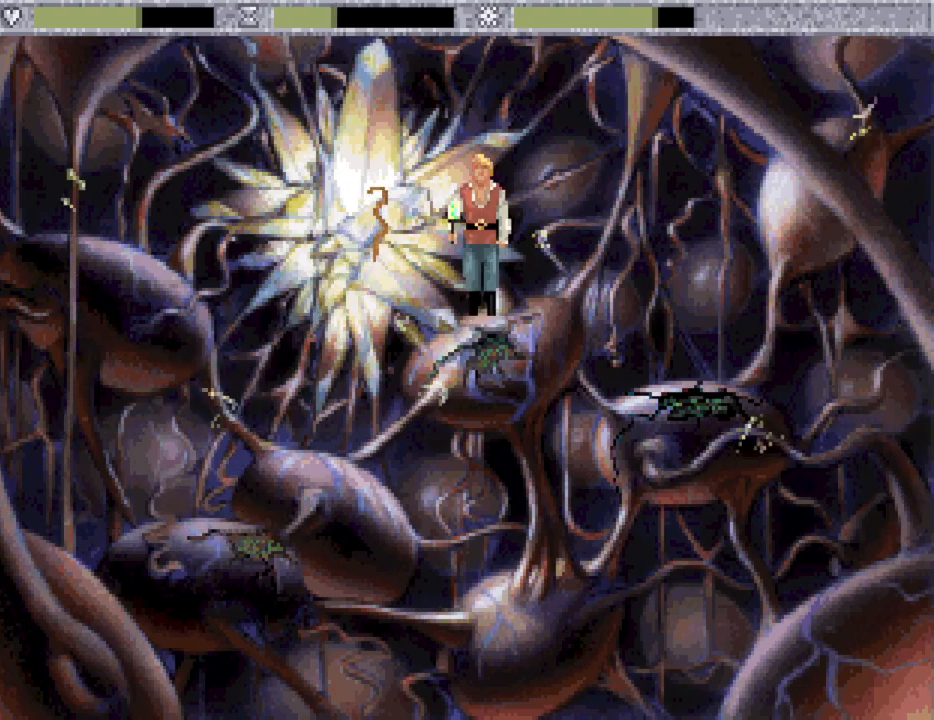
{"keys": [], "mouse": [], "events": []}
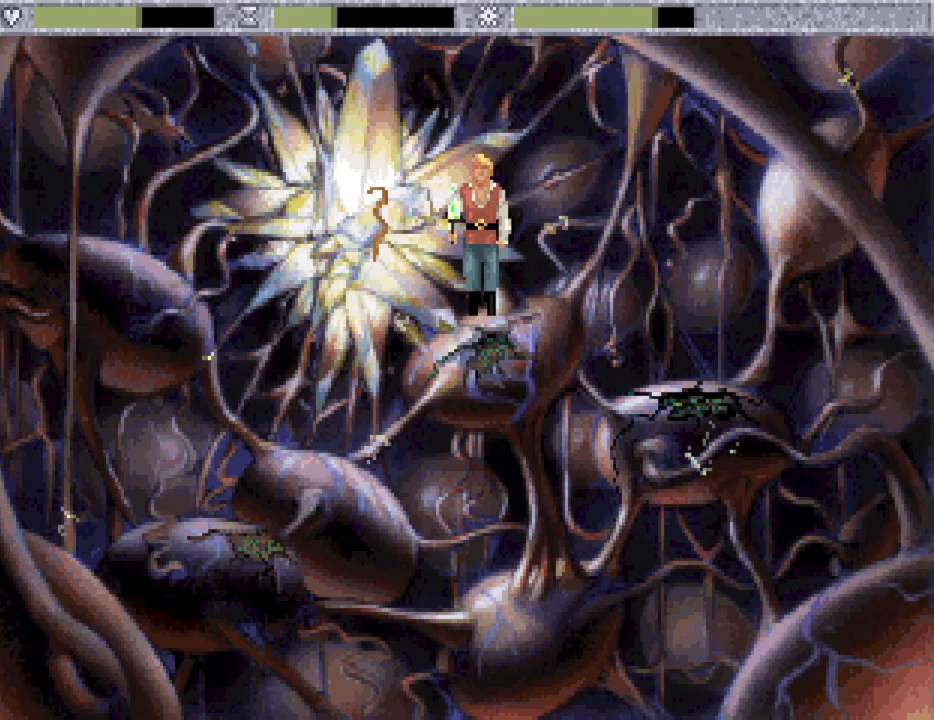
{"keys": [], "mouse": [], "events": []}
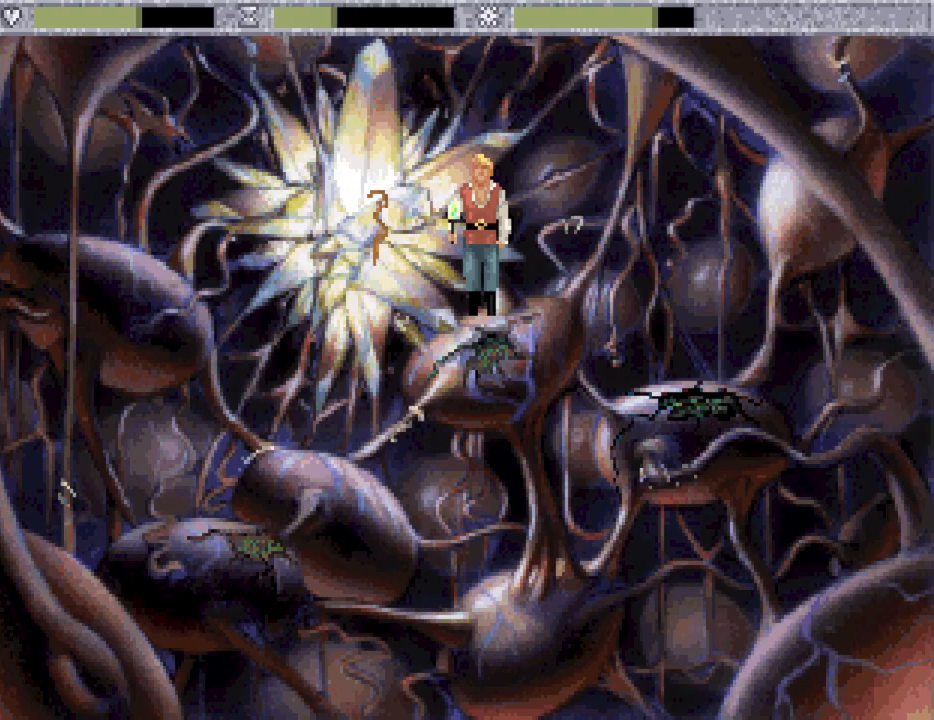
{"keys": [], "mouse": [], "events": []}
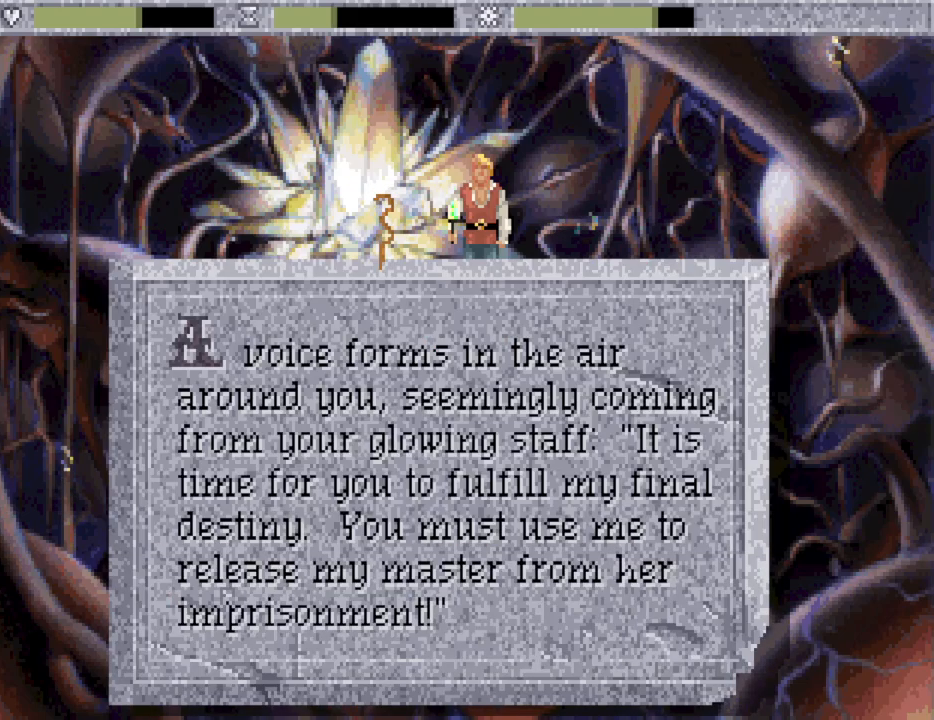
{"keys": [], "mouse": ["wheel"], "events": [[167, "mouse_mb4", "down"], [250, "mouse_mb4", "up"], [433, "mouse_wheel", "down"]]}
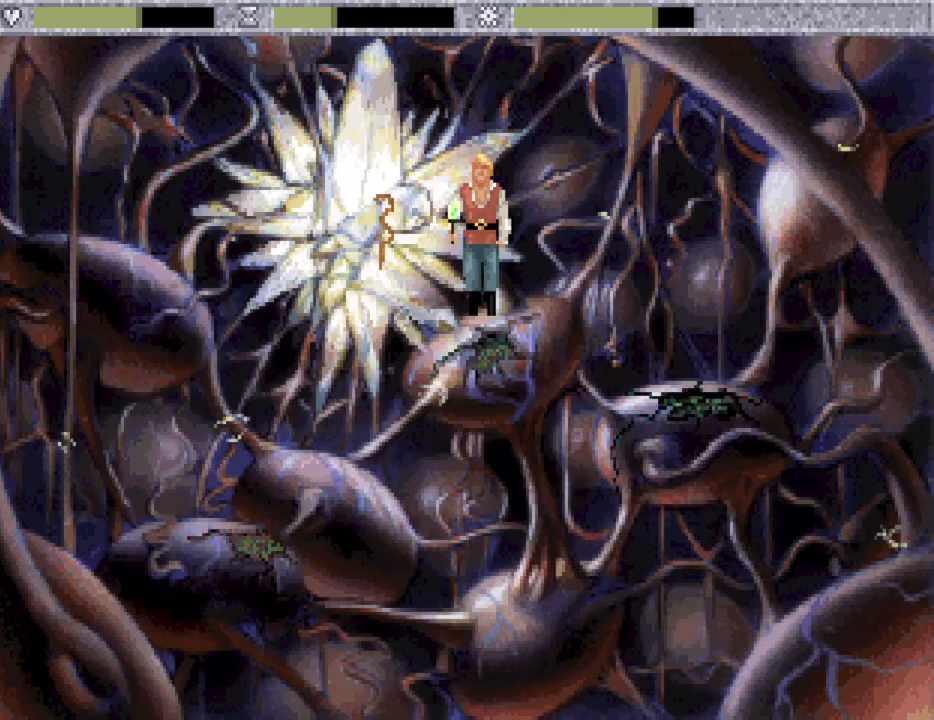
{"keys": [], "mouse": [], "events": [[67, "mouse_wheel", "up"]]}
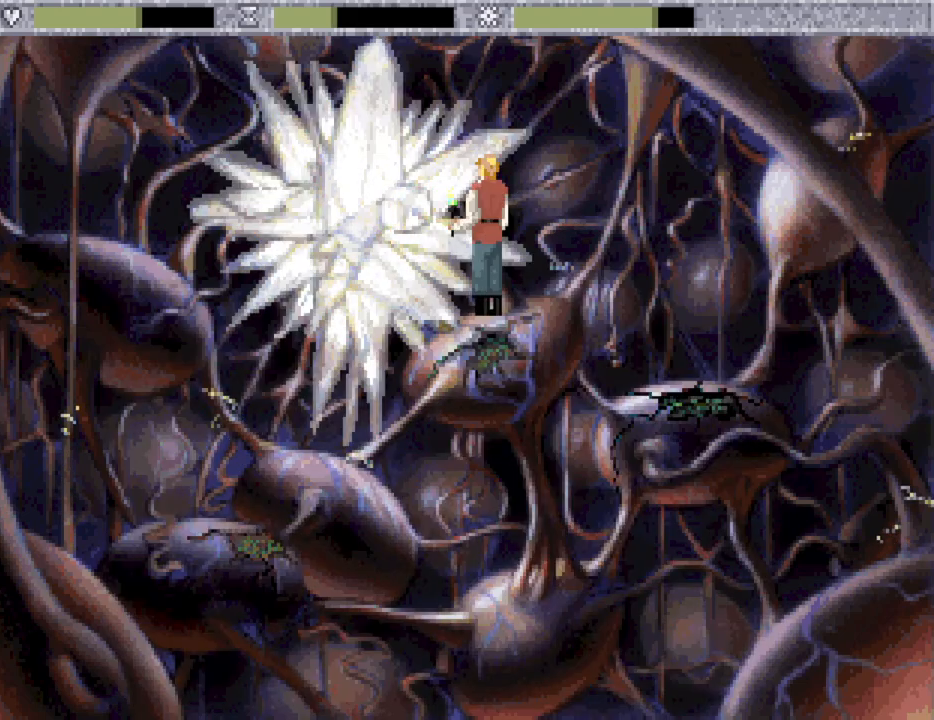
{"keys": [], "mouse": [], "events": [[283, "mouse_mb4", "down"], [383, "mouse_mb4", "up"]]}
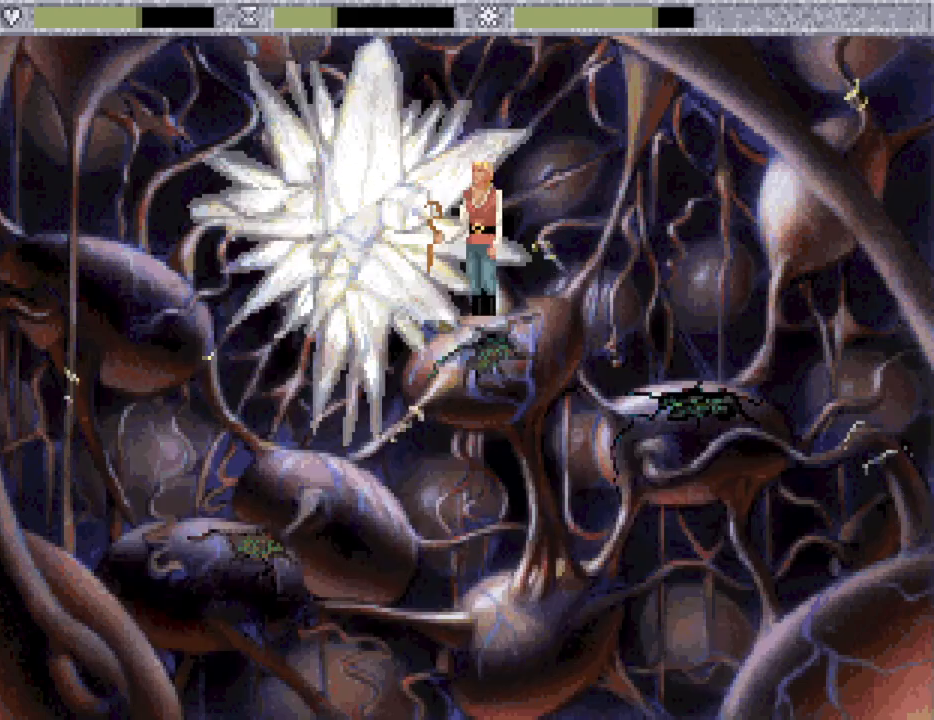
{"keys": [], "mouse": [], "events": []}
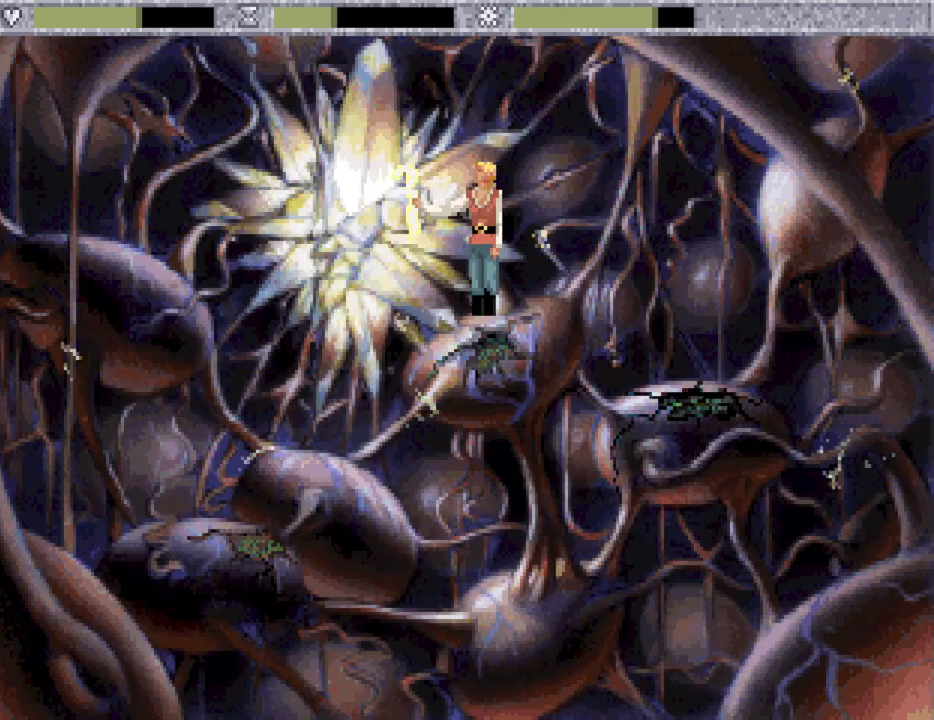
{"keys": [], "mouse": [], "events": []}
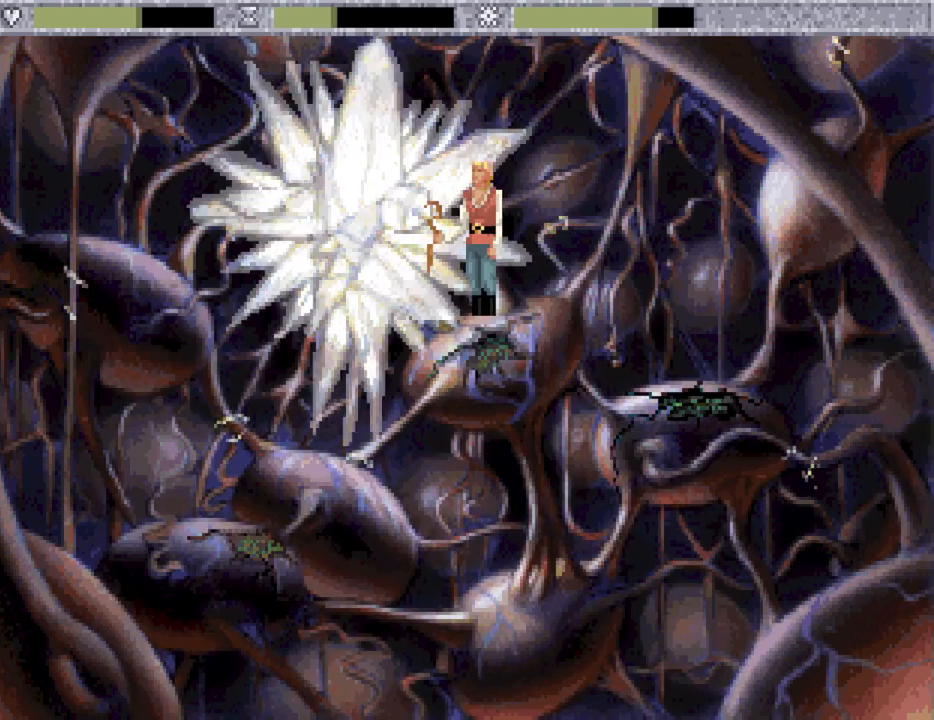
{"keys": [], "mouse": [], "events": []}
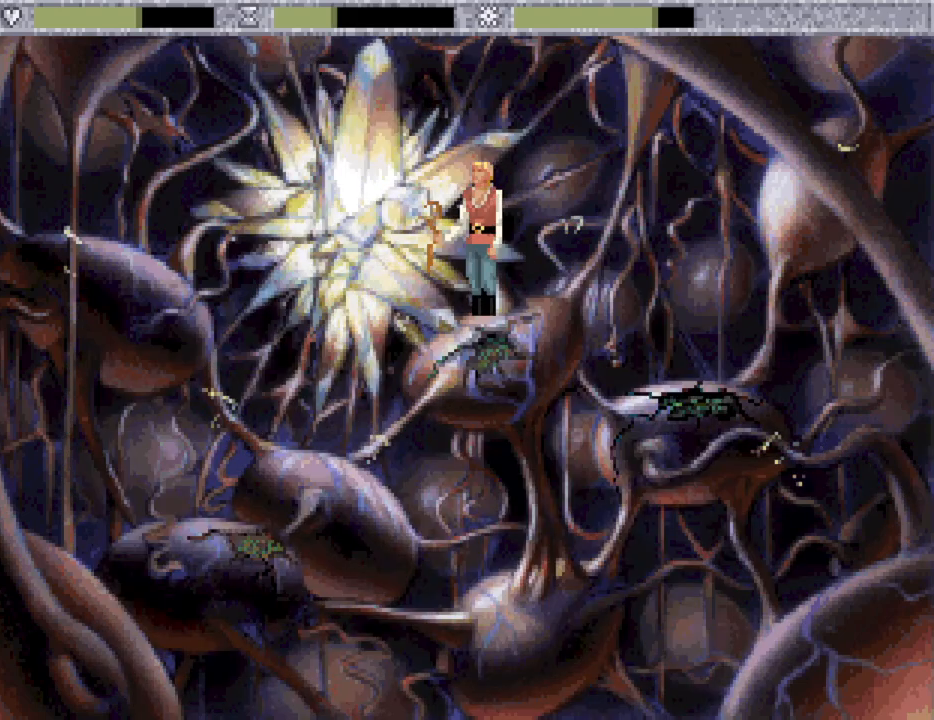
{"keys": [], "mouse": [], "events": []}
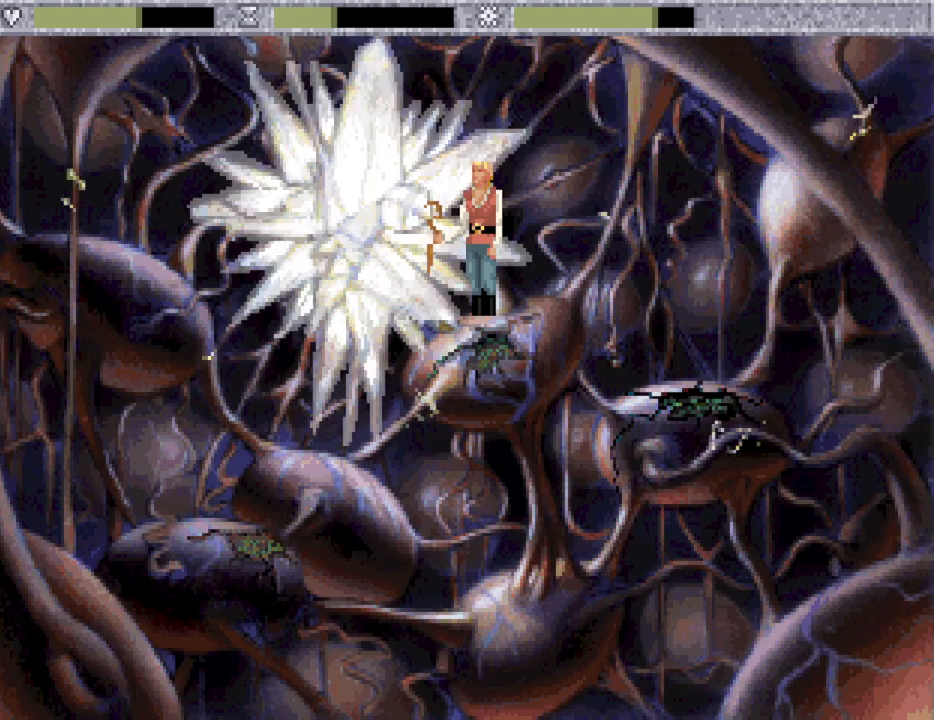
{"keys": [], "mouse": [], "events": []}
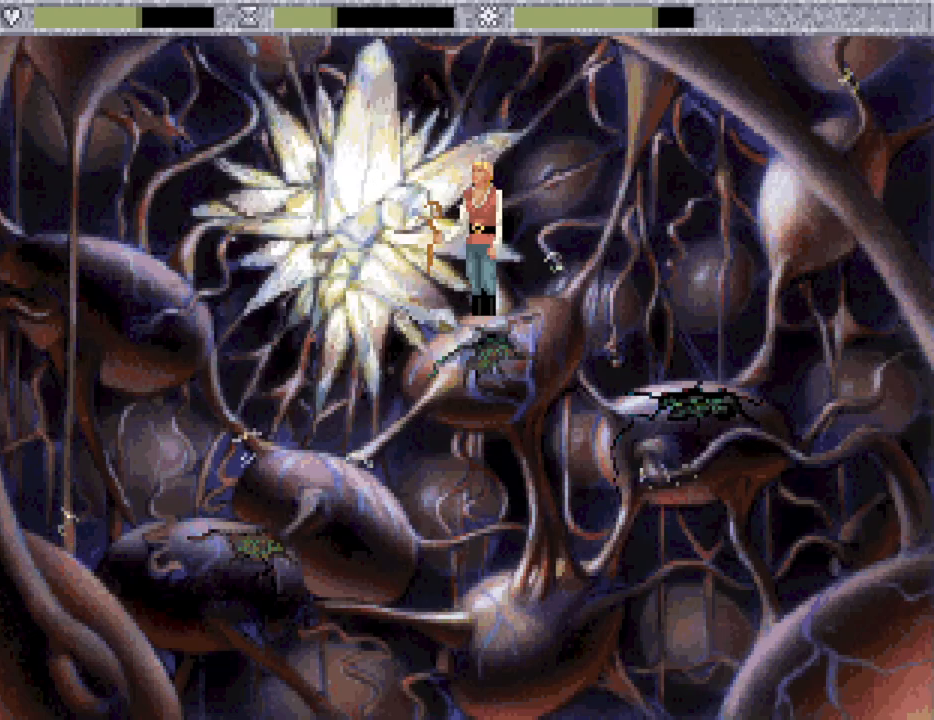
{"keys": [], "mouse": [], "events": []}
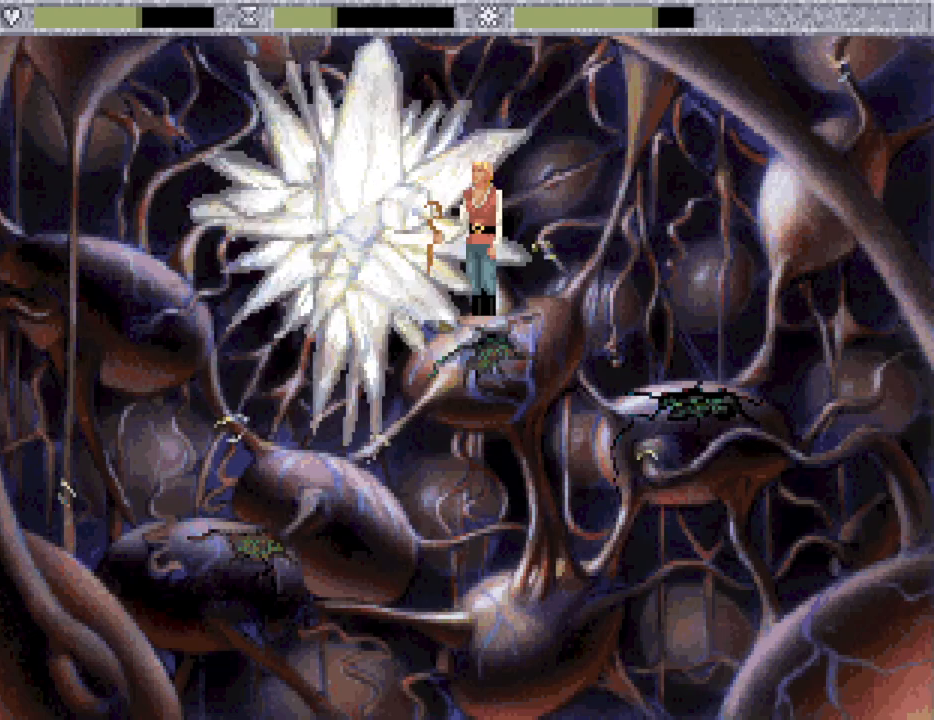
{"keys": [], "mouse": [], "events": []}
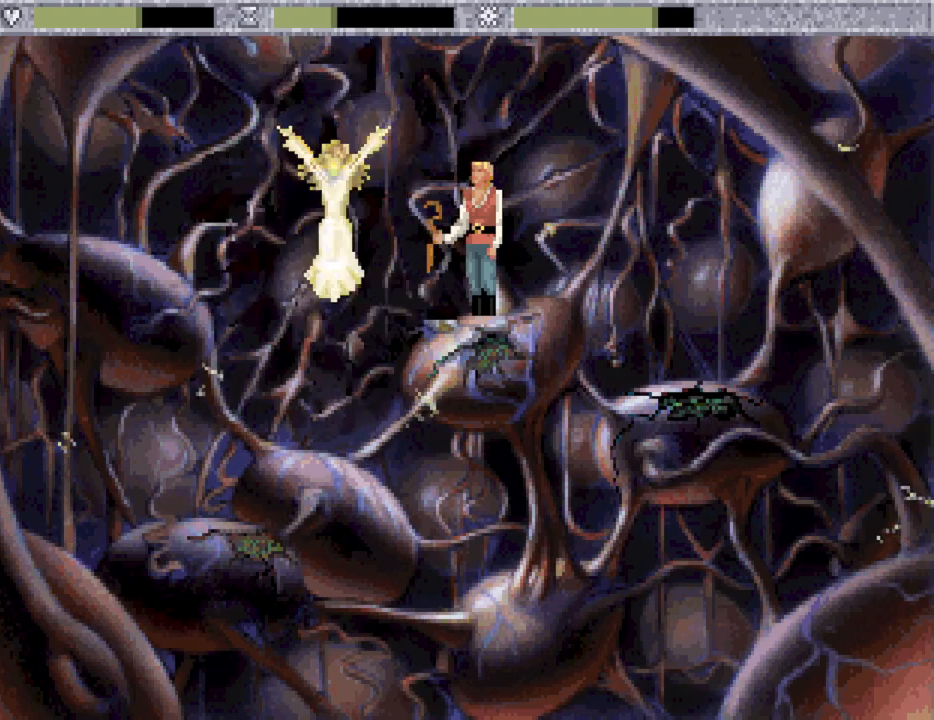
{"keys": [], "mouse": [], "events": []}
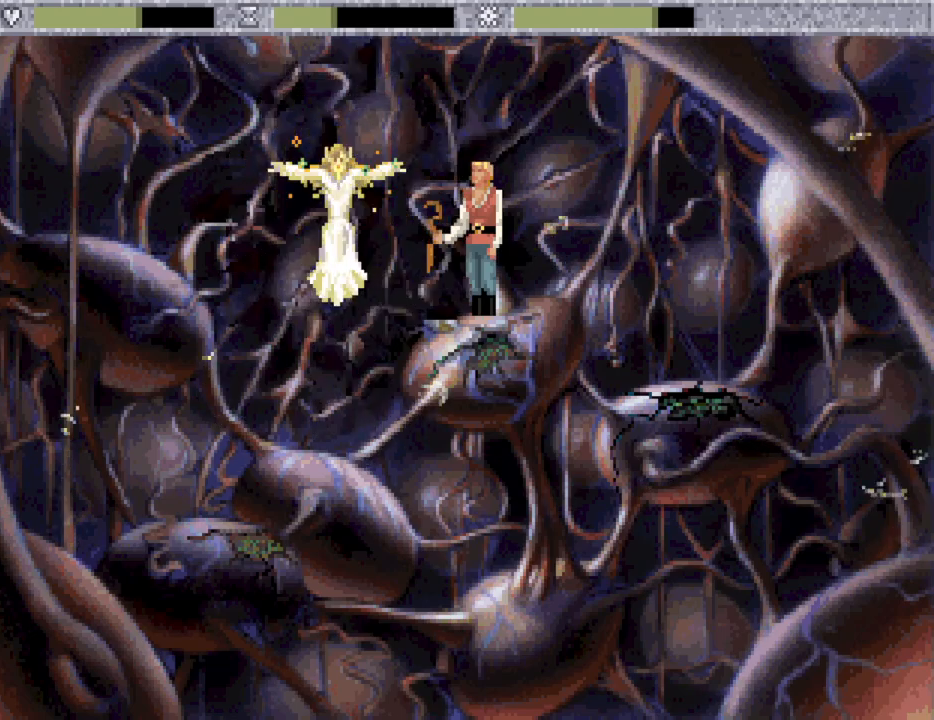
{"keys": [], "mouse": ["mb4"], "events": [[467, "mouse_mb4", "down"]]}
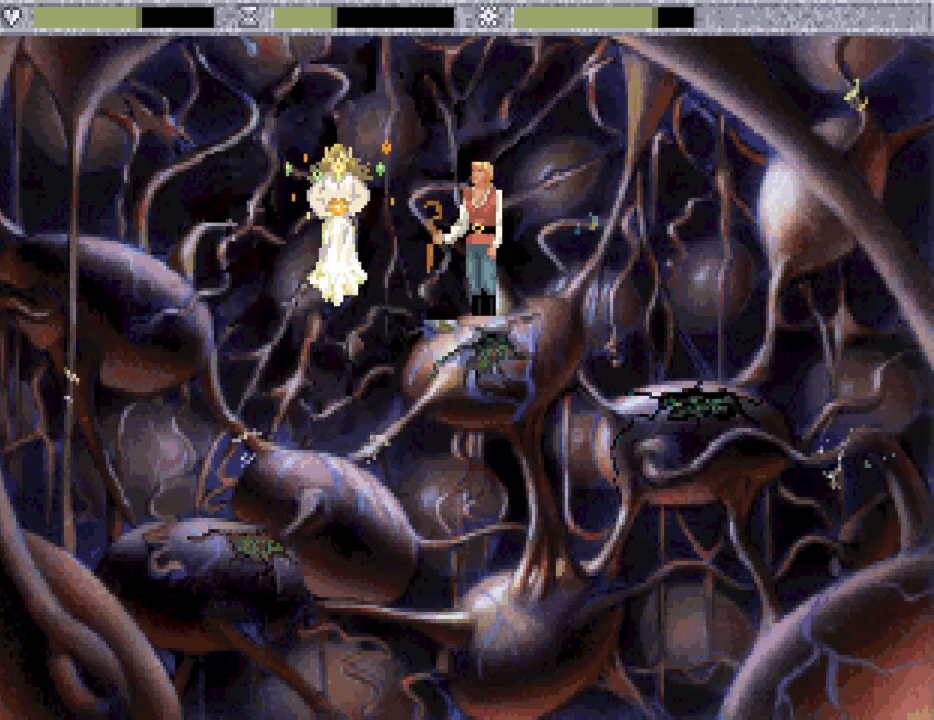
{"keys": [], "mouse": ["mb4"], "events": [[67, "mouse_mb4", "up"], [200, "mouse_mb4", "down"], [250, "mouse_mb4", "up"], [333, "mouse_mb4", "down"], [433, "mouse_mb4", "up"], [483, "mouse_mb4", "down"]]}
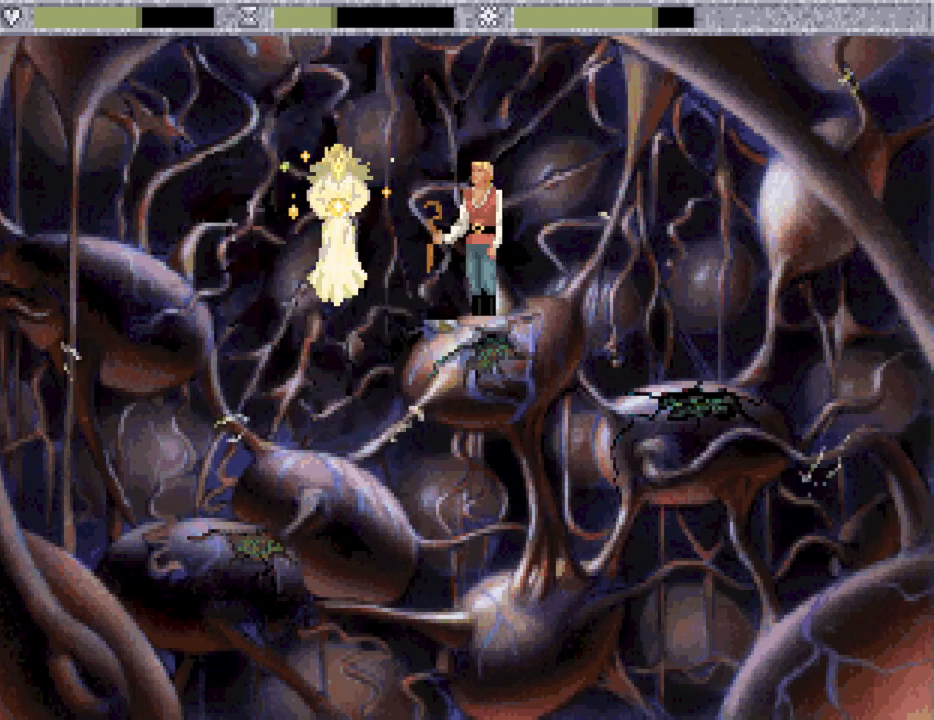
{"keys": [], "mouse": ["mb4"], "events": [[83, "mouse_mb4", "up"], [167, "mouse_mb4", "down"], [267, "mouse_mb4", "up"], [350, "mouse_mb4", "down"], [400, "mouse_mb4", "up"], [500, "mouse_mb4", "down"]]}
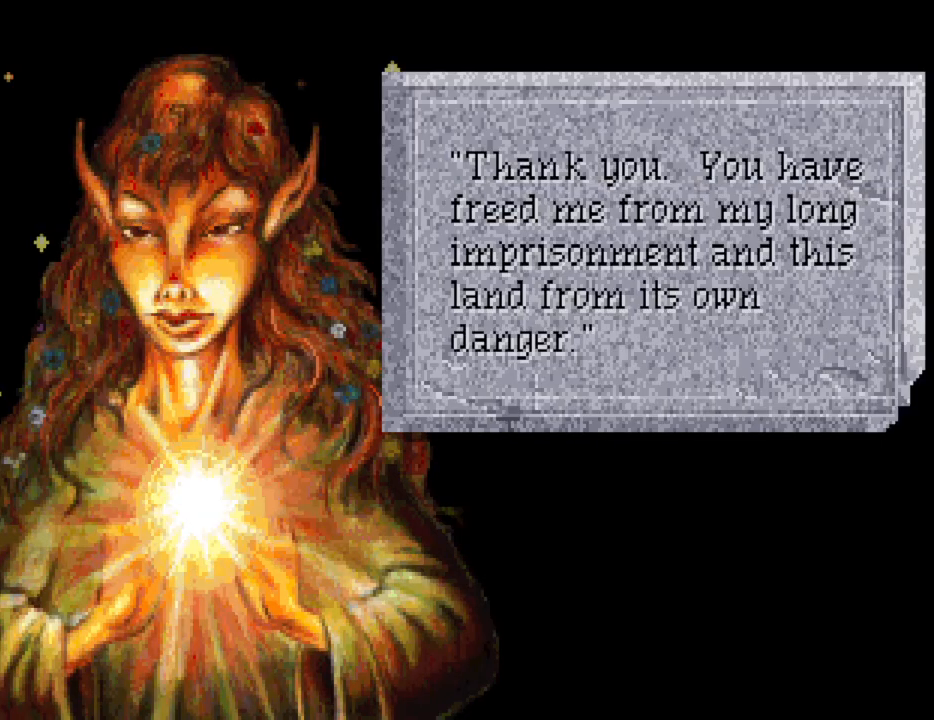
{"keys": [], "mouse": [], "events": [[100, "mouse_mb4", "up"]]}
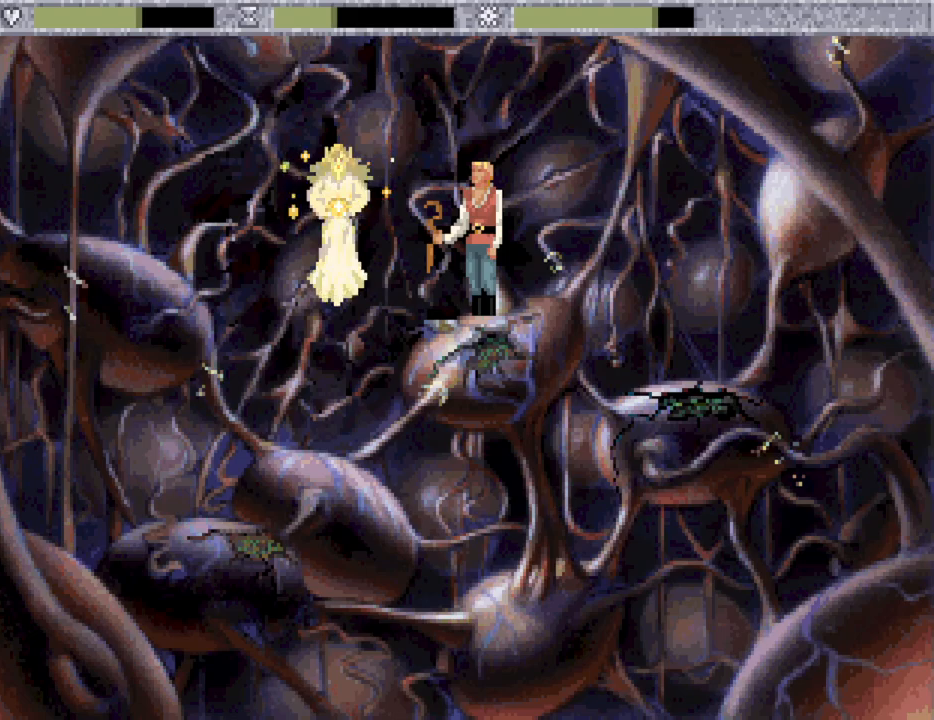
{"keys": [], "mouse": [], "events": []}
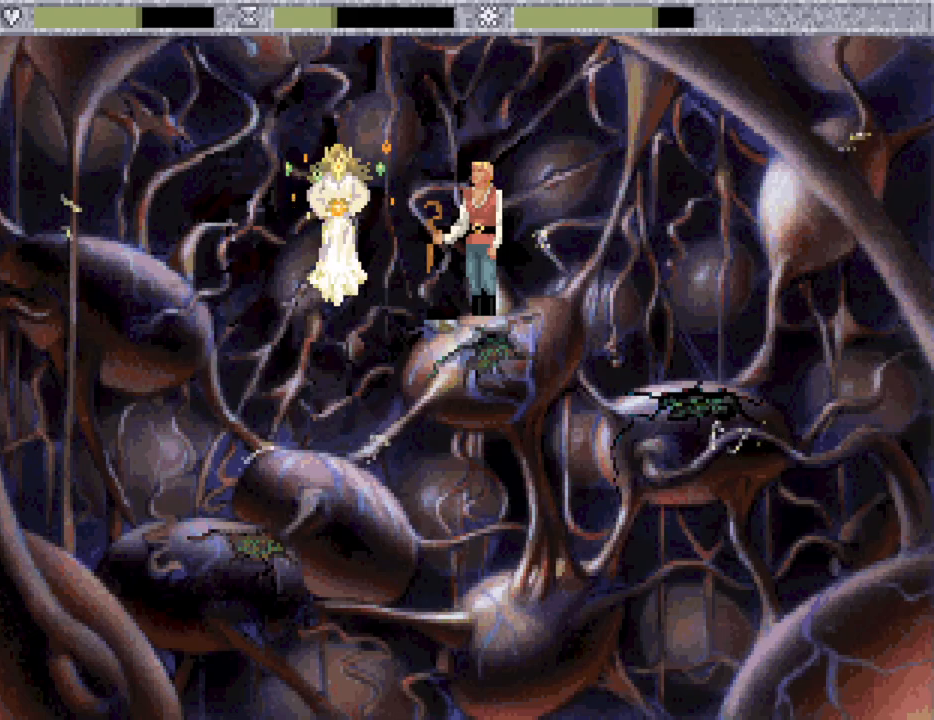
{"keys": [], "mouse": [], "events": []}
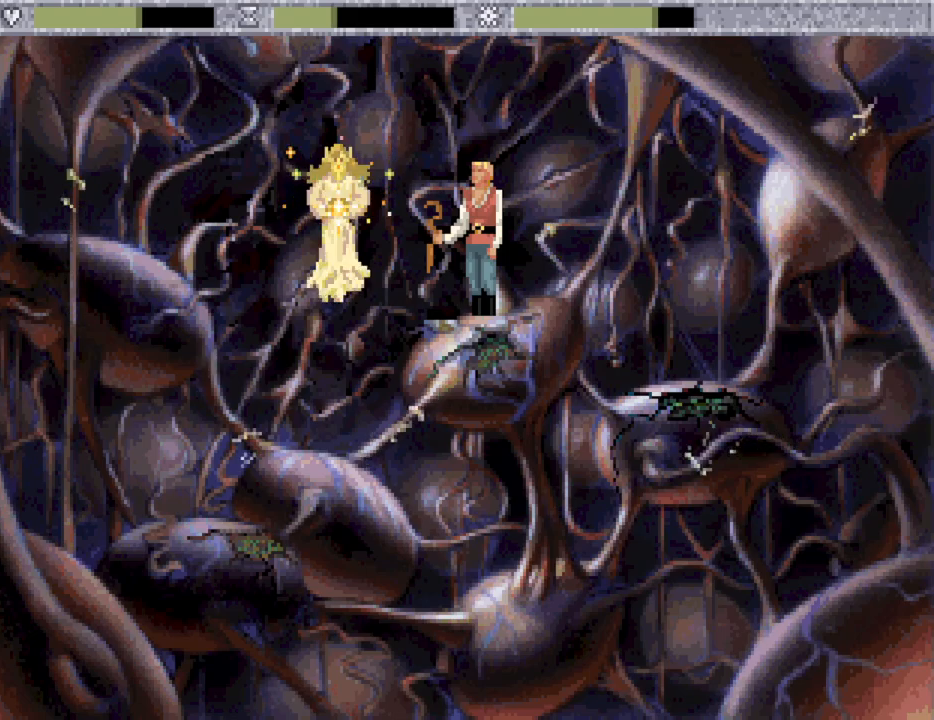
{"keys": [], "mouse": [], "events": []}
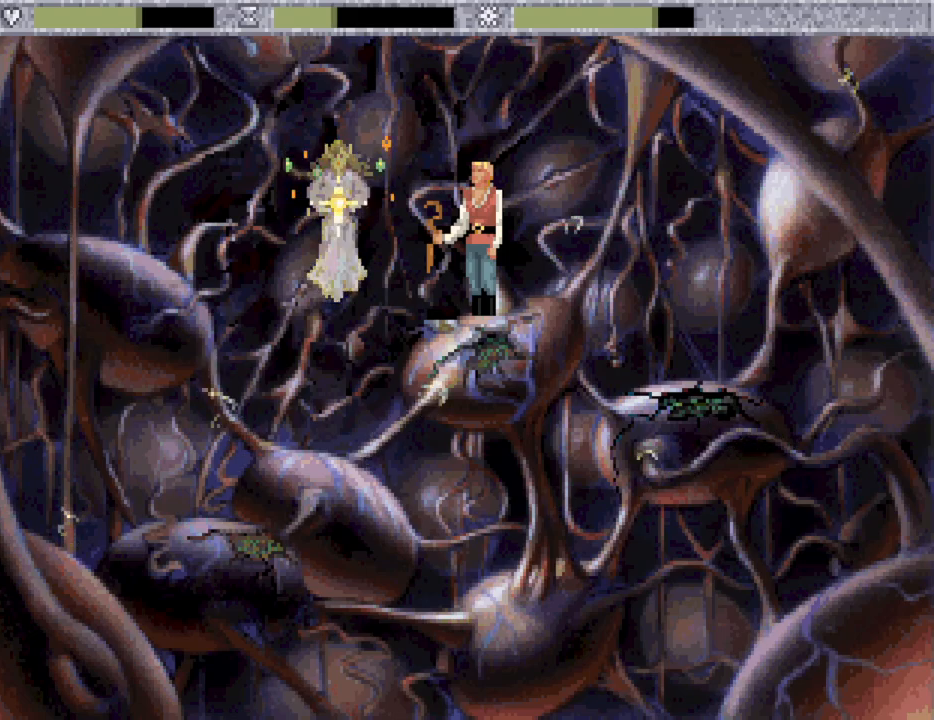
{"keys": [], "mouse": [], "events": []}
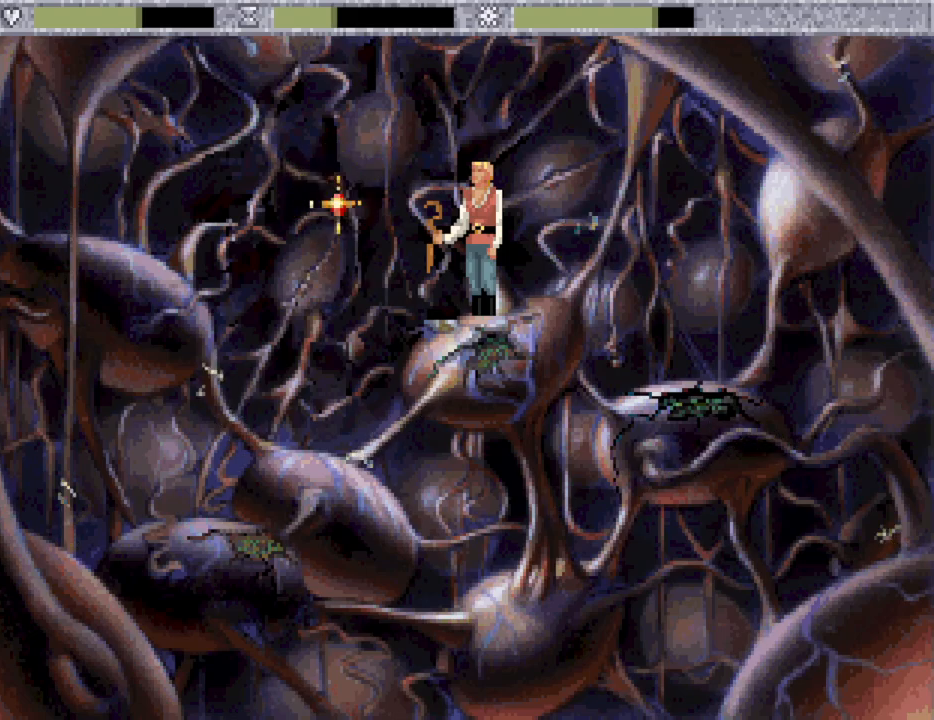
{"keys": [], "mouse": [], "events": []}
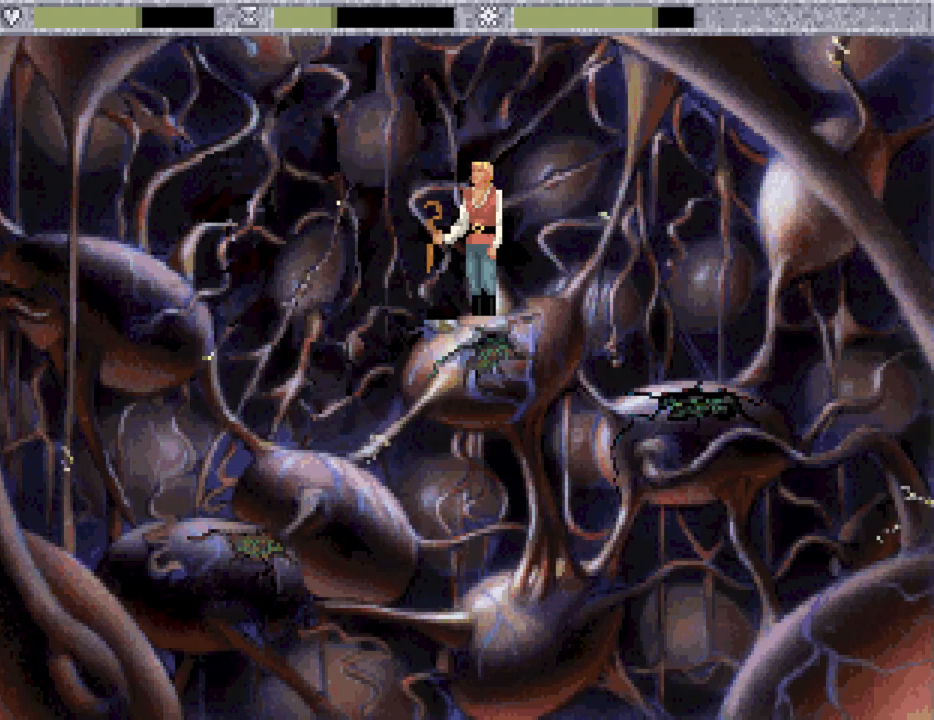
{"keys": [], "mouse": [], "events": []}
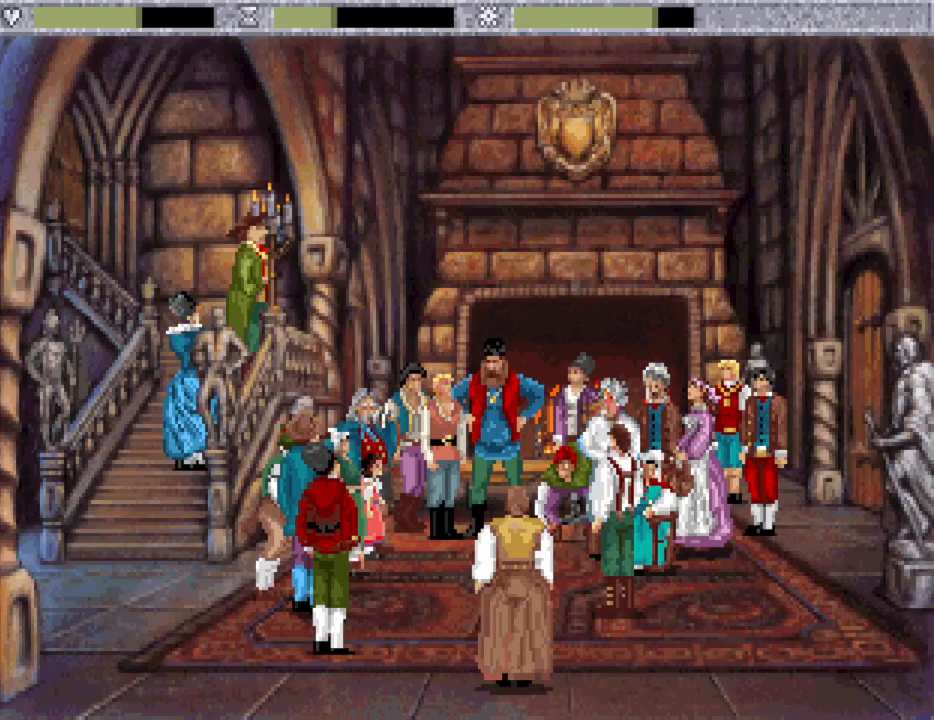
{"keys": [], "mouse": [], "events": [[333, "mouse_mb4", "down"], [433, "mouse_mb4", "up"]]}
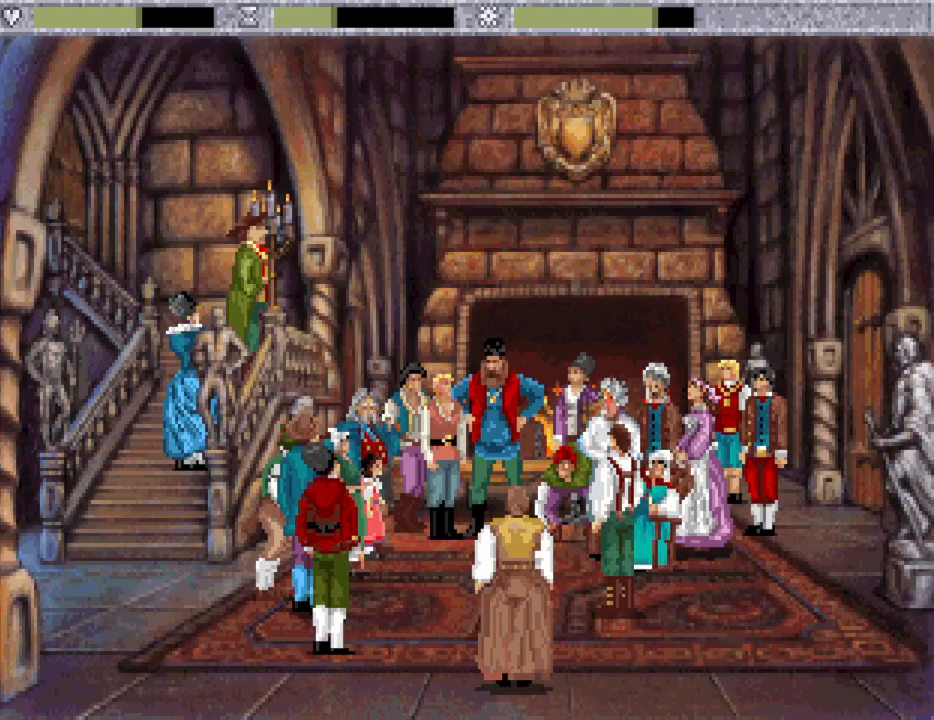
{"keys": [], "mouse": [], "events": [[33, "mouse_mb4", "down"], [133, "mouse_mb4", "up"], [217, "mouse_mb4", "down"], [317, "mouse_mb4", "up"], [400, "mouse_mb4", "down"], [500, "mouse_mb4", "up"]]}